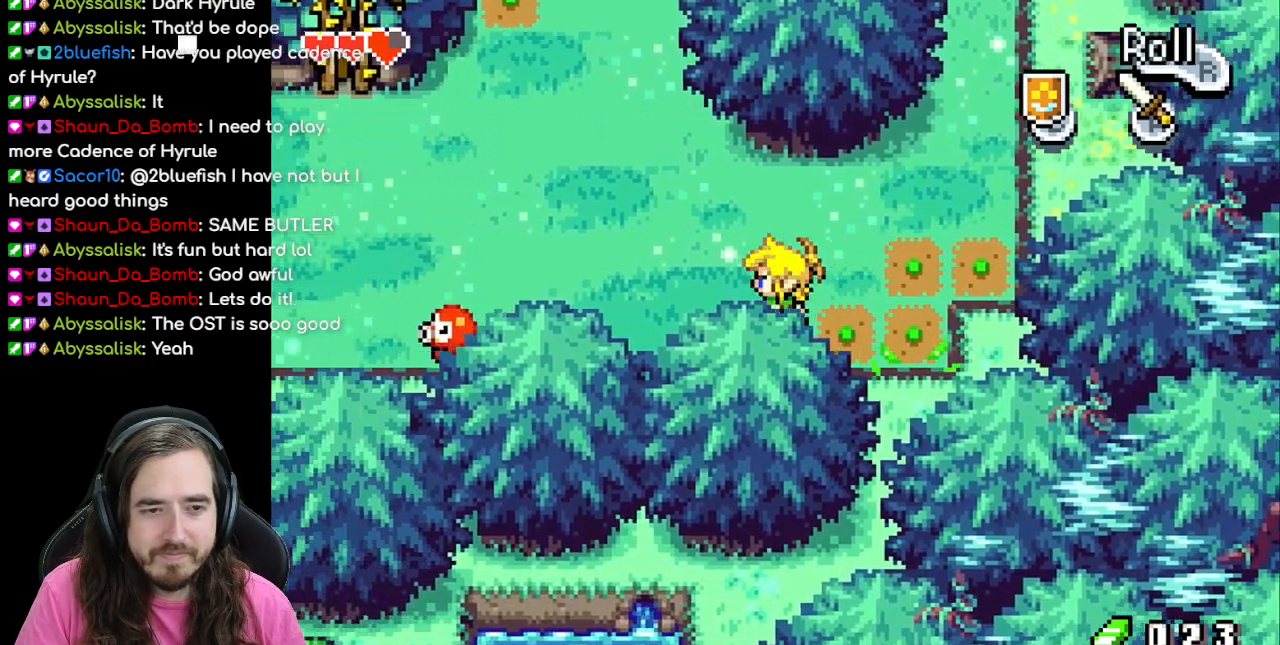
Gameplay with a controller (Nintendo layout); each line is a JSON object with the inputs held at the frame after it (dt_ms = milliseconds from this image to that frame). "events" lists button and stick changes between this image and that frame as [ms after this image, input, new state], when the widget could be followed in between. Not read: L1 L3 R3.
{"dt_ms": 500, "buttons": ["A", "DPAD_DOWN", "DPAD_LEFT"], "events": [[50, "R1", "down"], [200, "R1", "up"], [433, "DPAD_DOWN", "down"], [500, "A", "down"]]}
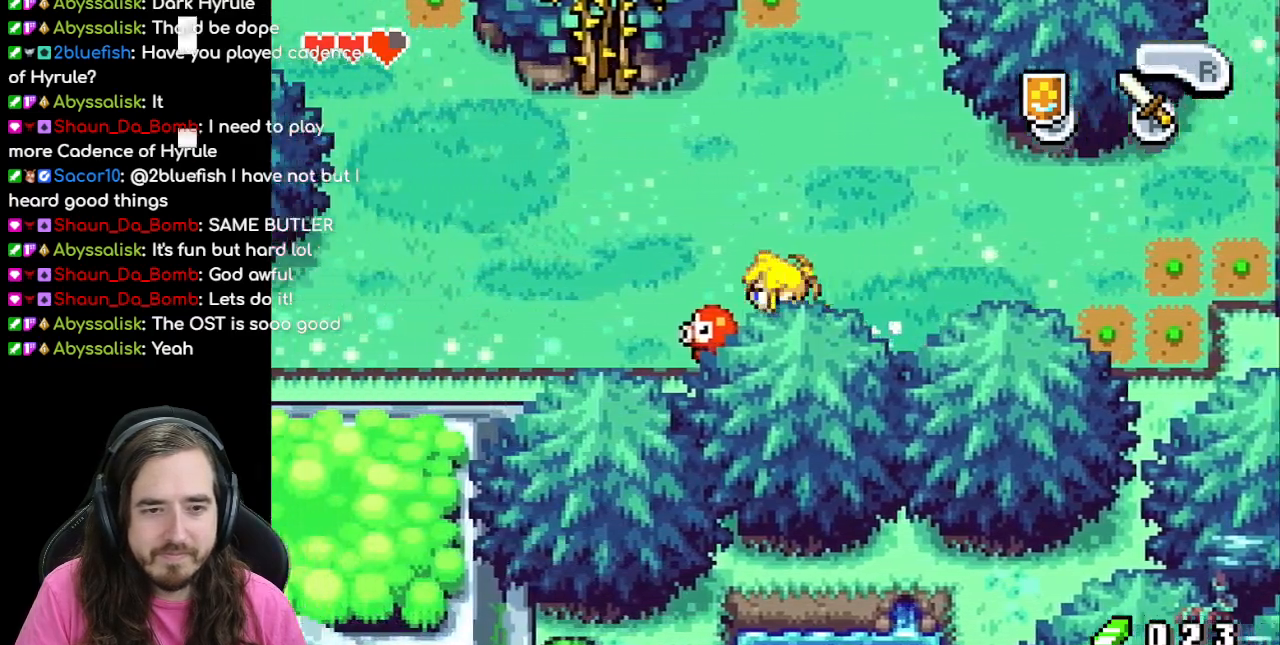
{"dt_ms": 500, "buttons": ["DPAD_LEFT"], "events": [[17, "DPAD_DOWN", "up"], [167, "A", "up"]]}
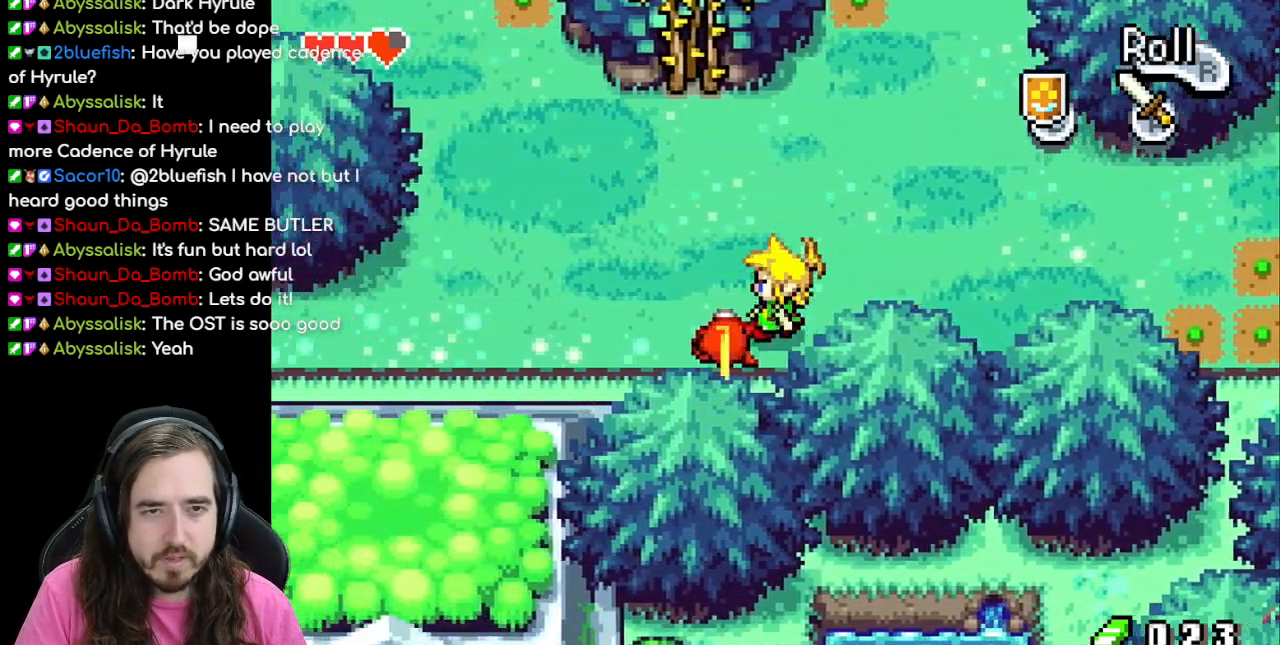
{"dt_ms": 500, "buttons": ["DPAD_LEFT"], "events": []}
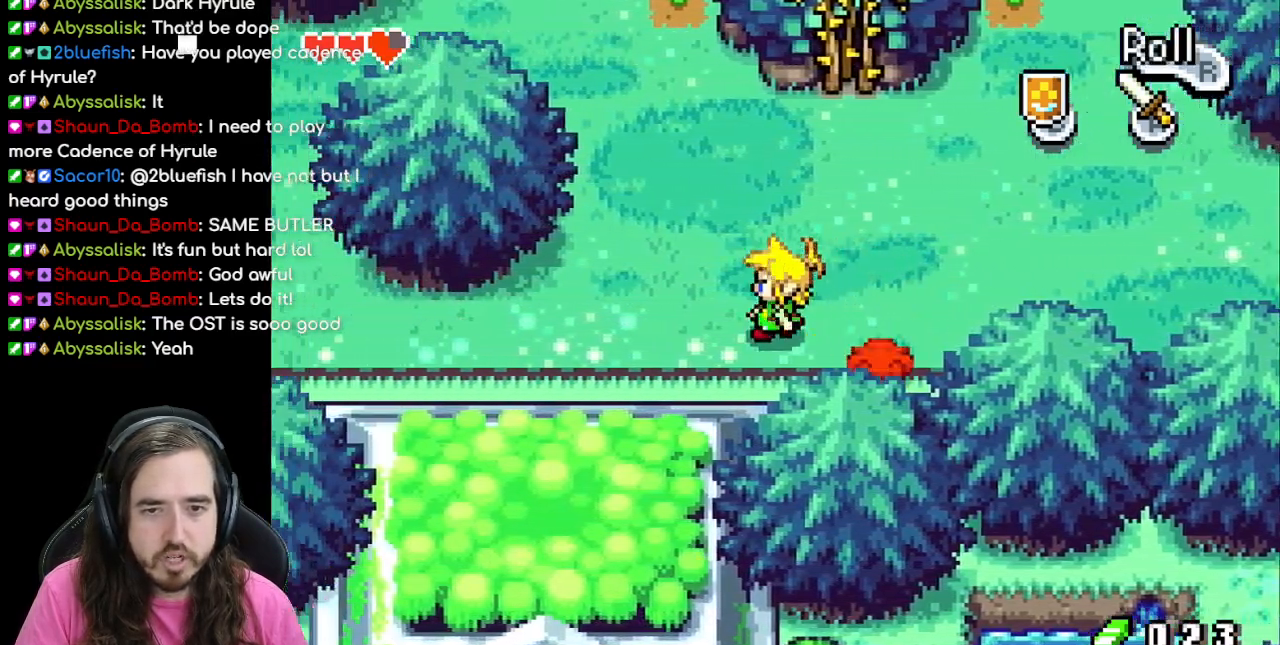
{"dt_ms": 500, "buttons": ["DPAD_LEFT"], "events": [[150, "R1", "down"], [417, "R1", "up"]]}
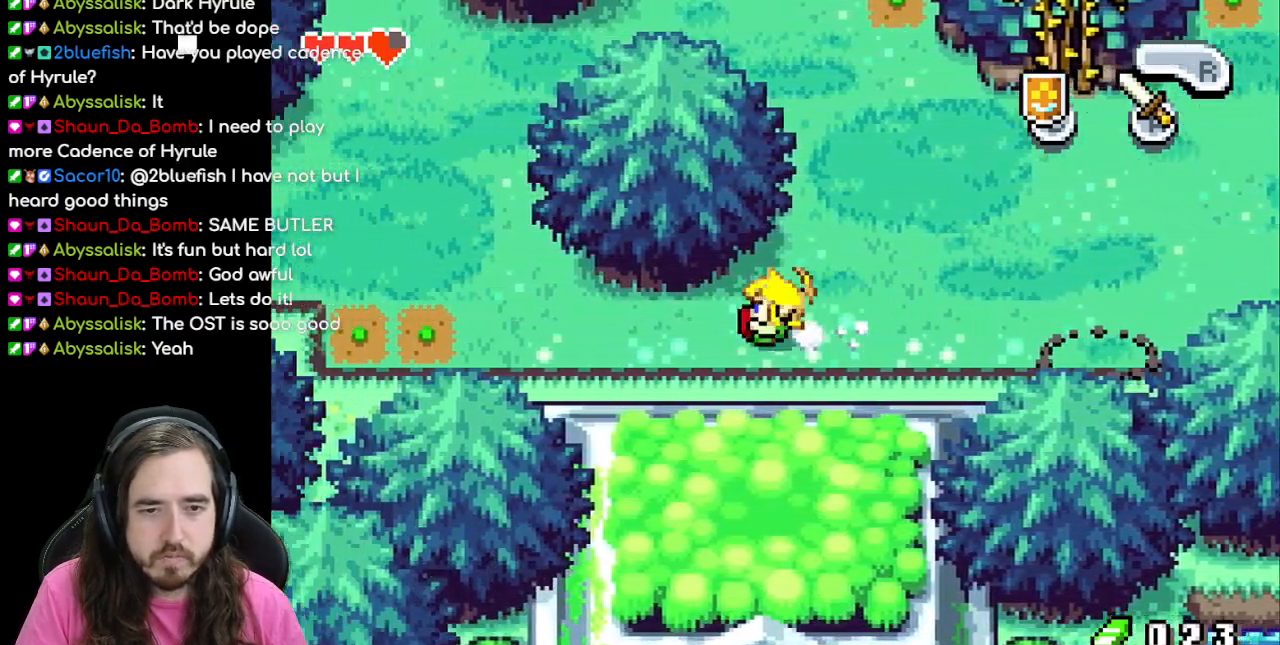
{"dt_ms": 500, "buttons": ["DPAD_UP", "DPAD_LEFT"], "events": [[100, "R1", "down"], [333, "R1", "up"], [483, "DPAD_UP", "down"]]}
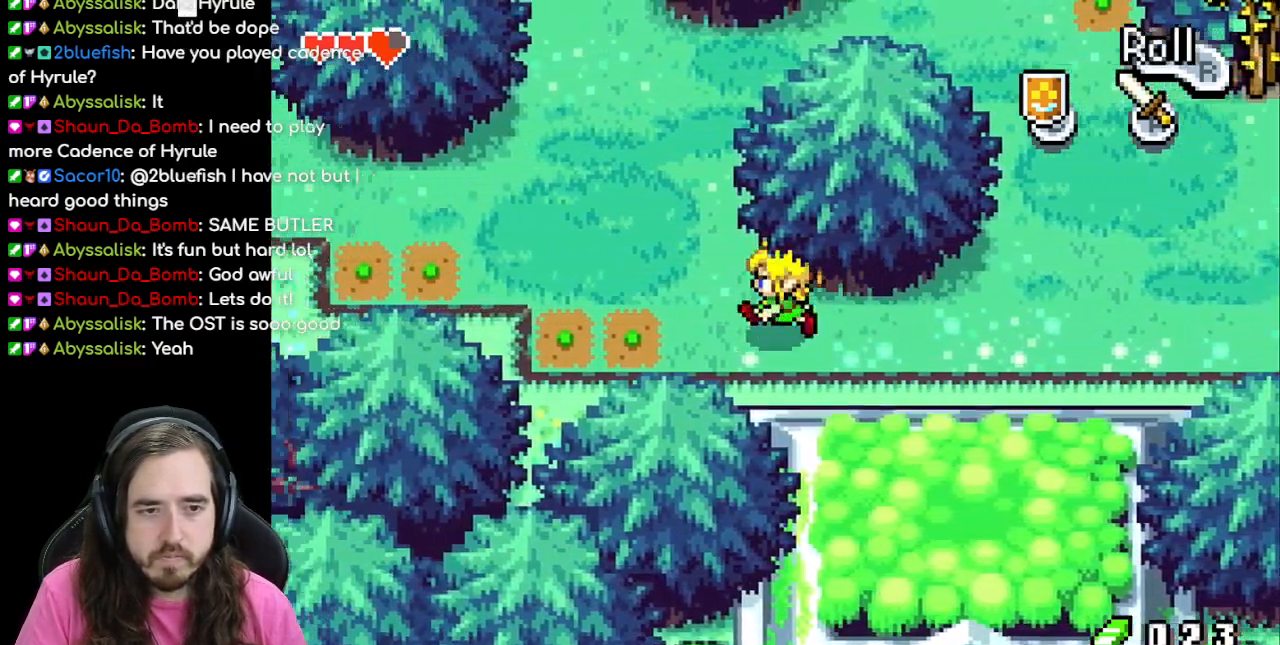
{"dt_ms": 500, "buttons": ["DPAD_UP"], "events": [[17, "DPAD_LEFT", "up"], [117, "R1", "down"], [300, "R1", "up"]]}
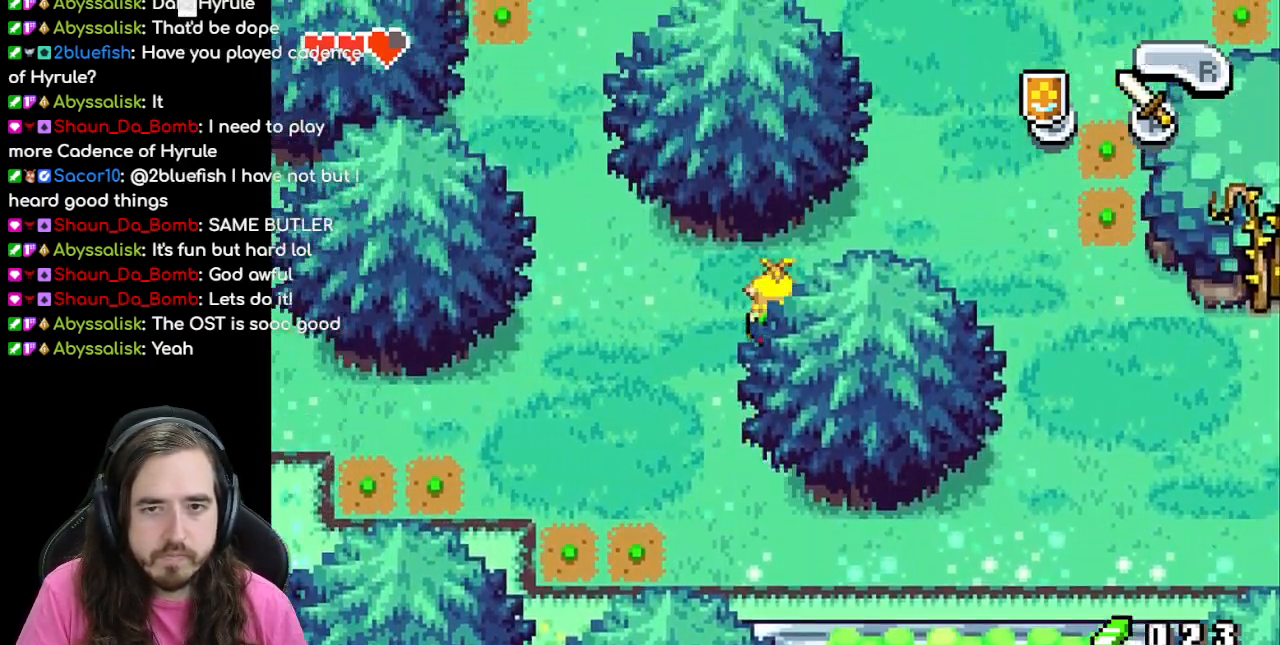
{"dt_ms": 500, "buttons": ["DPAD_RIGHT"], "events": [[67, "DPAD_RIGHT", "down"], [67, "DPAD_UP", "up"], [200, "R1", "down"], [350, "R1", "up"]]}
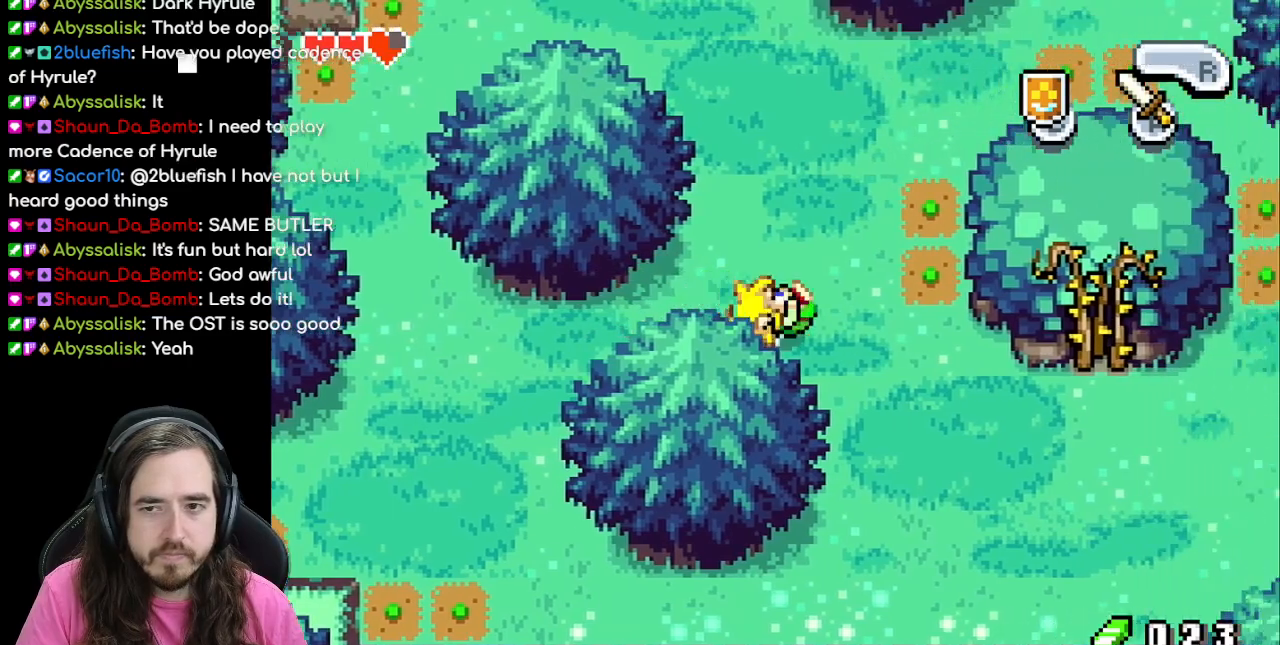
{"dt_ms": 500, "buttons": ["DPAD_UP"], "events": [[50, "DPAD_RIGHT", "up"], [83, "DPAD_UP", "down"], [200, "R1", "down"], [417, "R1", "up"]]}
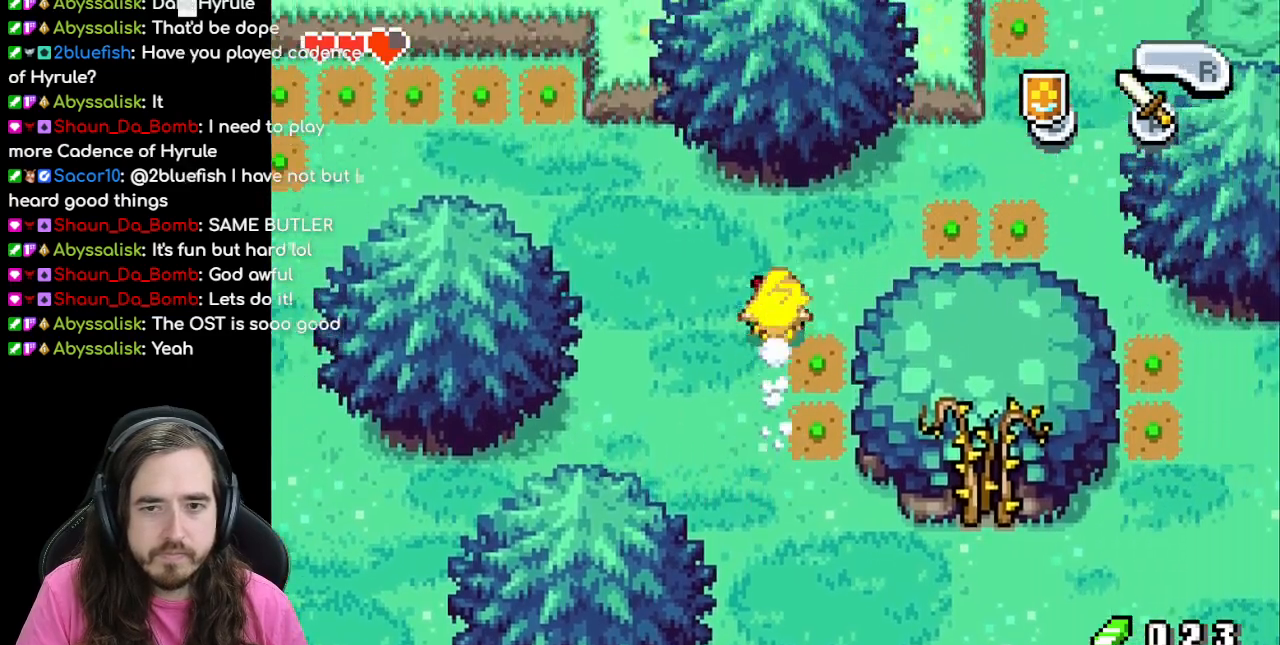
{"dt_ms": 1000, "buttons": ["DPAD_RIGHT"]}
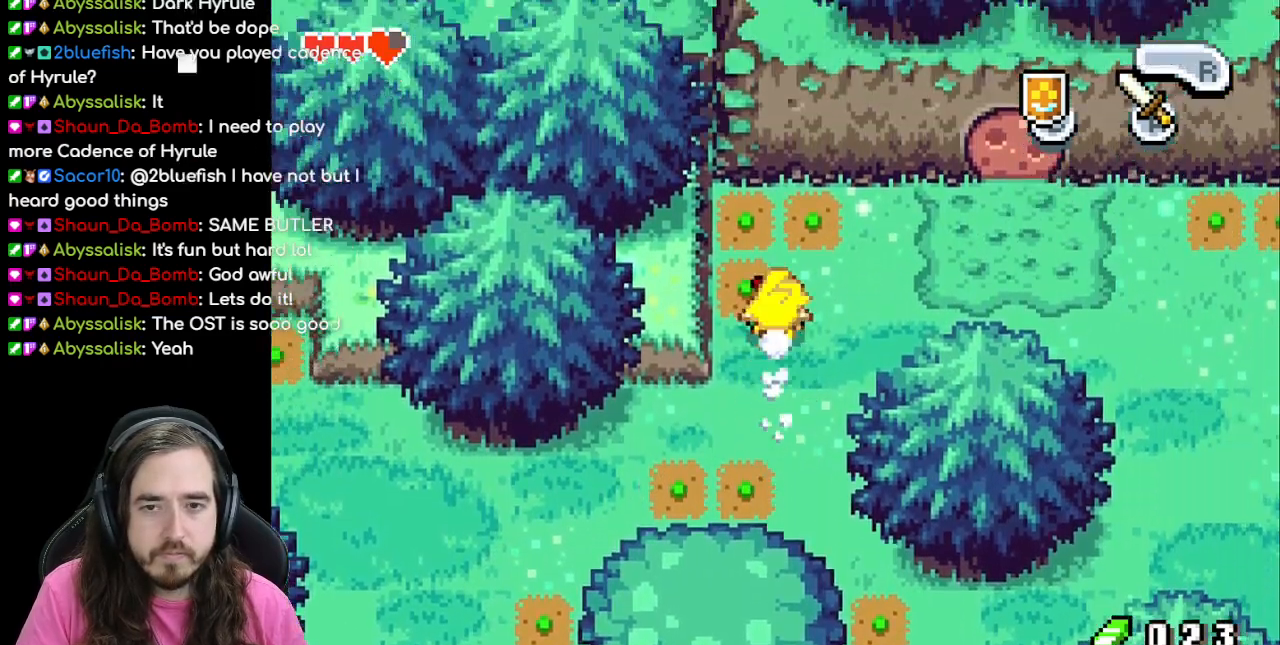
{"dt_ms": 500, "buttons": ["DPAD_RIGHT"], "events": [[133, "R1", "down"], [283, "R1", "up"], [350, "R1", "down"], [483, "R1", "up"]]}
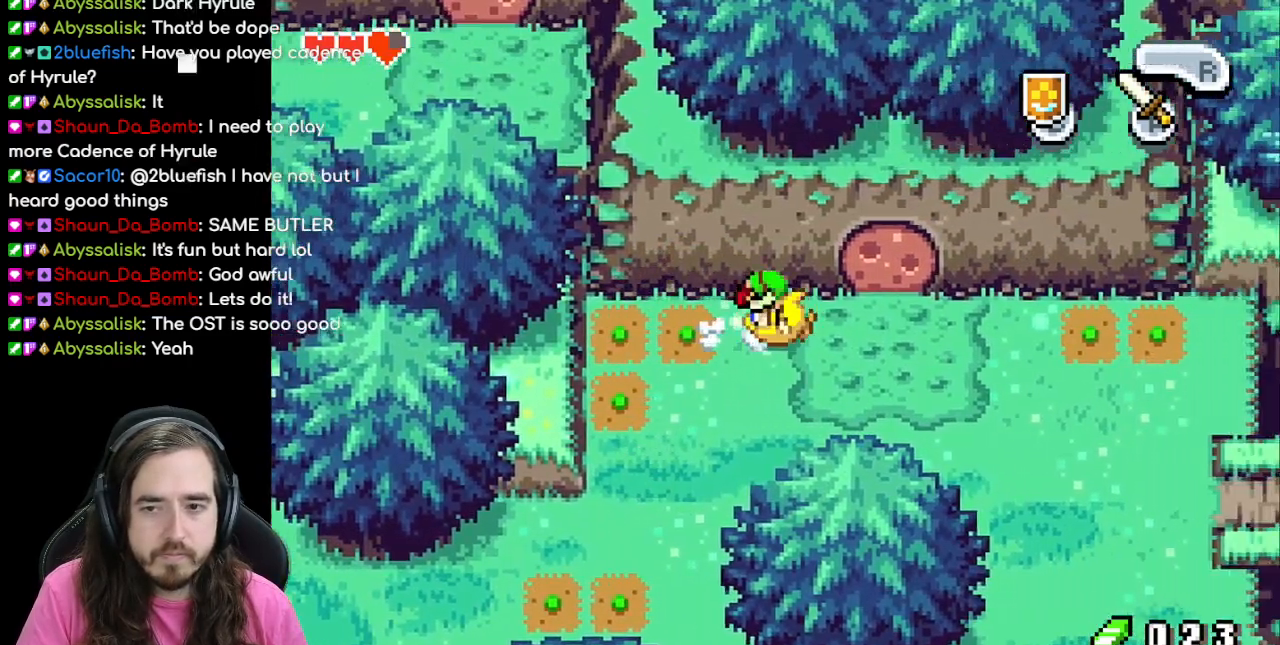
{"dt_ms": 500, "buttons": ["DPAD_RIGHT"], "events": [[67, "R1", "down"], [150, "R1", "up"], [217, "R1", "down"], [333, "R1", "up"], [383, "R1", "down"], [483, "R1", "up"]]}
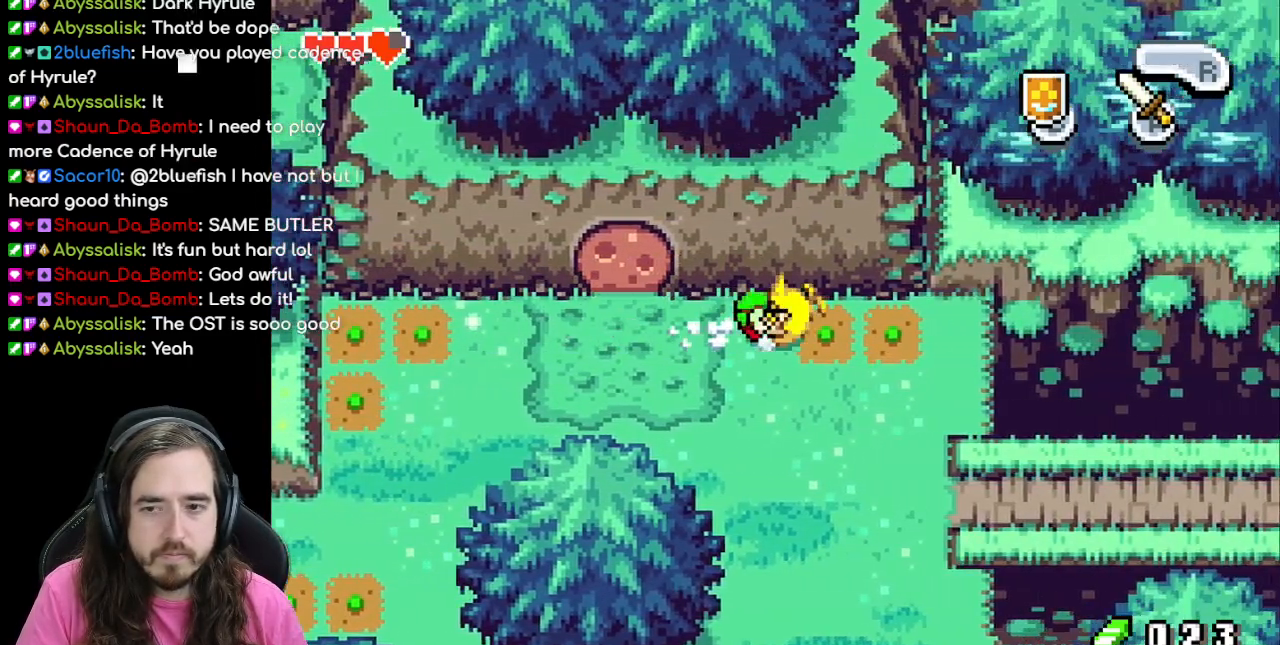
{"dt_ms": 500, "buttons": ["DPAD_DOWN"], "events": [[83, "DPAD_RIGHT", "up"], [267, "DPAD_DOWN", "down"], [333, "R1", "down"], [483, "R1", "up"]]}
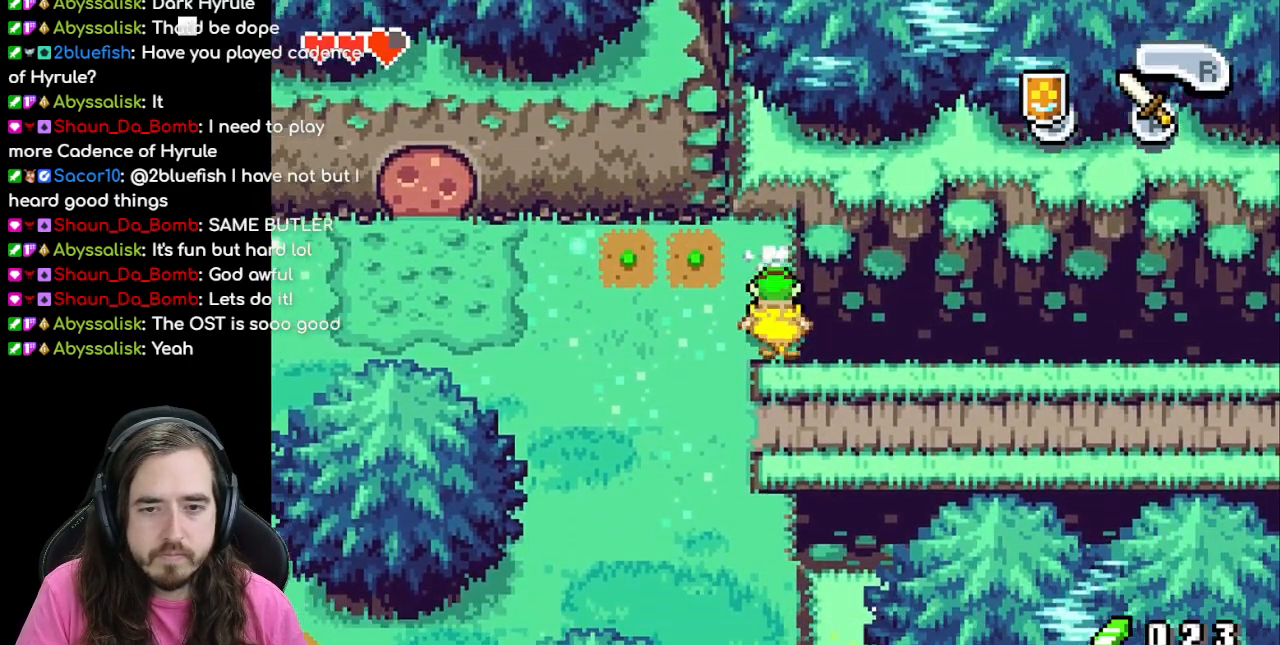
{"dt_ms": 500, "buttons": ["DPAD_DOWN"], "events": [[133, "DPAD_DOWN", "up"], [233, "DPAD_LEFT", "down"], [400, "DPAD_DOWN", "down"], [400, "DPAD_LEFT", "up"]]}
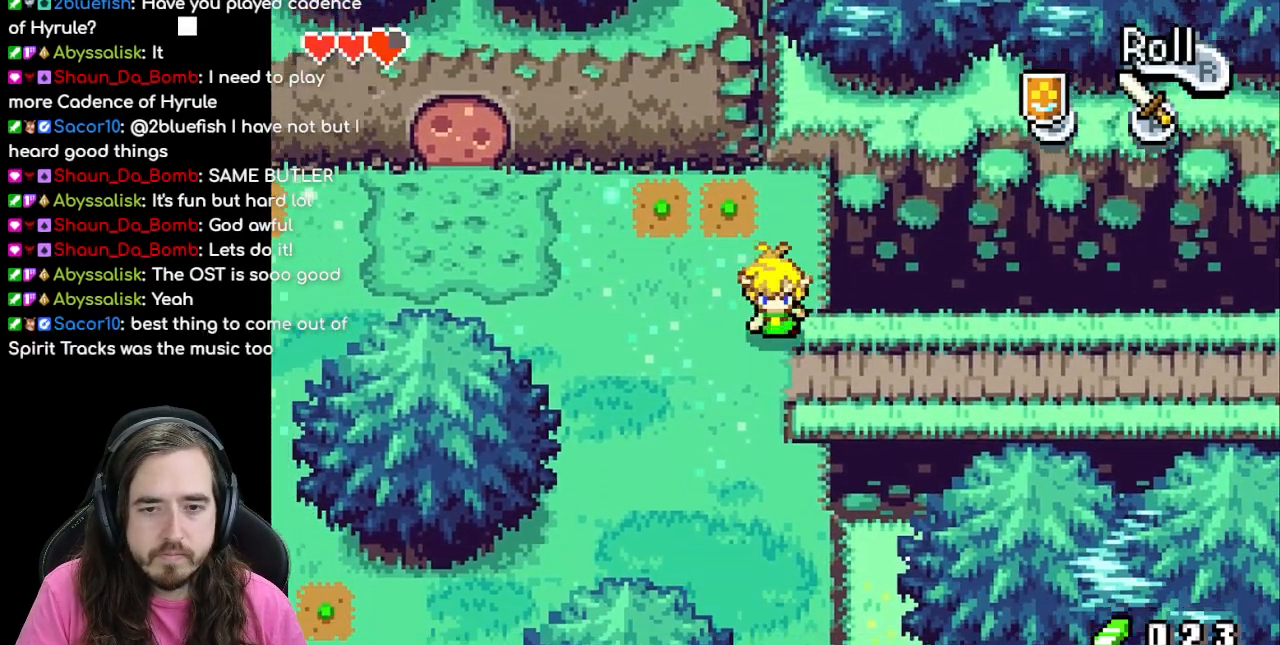
{"dt_ms": 500, "buttons": ["DPAD_RIGHT"], "events": [[117, "DPAD_RIGHT", "down"], [167, "DPAD_DOWN", "up"], [300, "R1", "down"], [433, "R1", "up"]]}
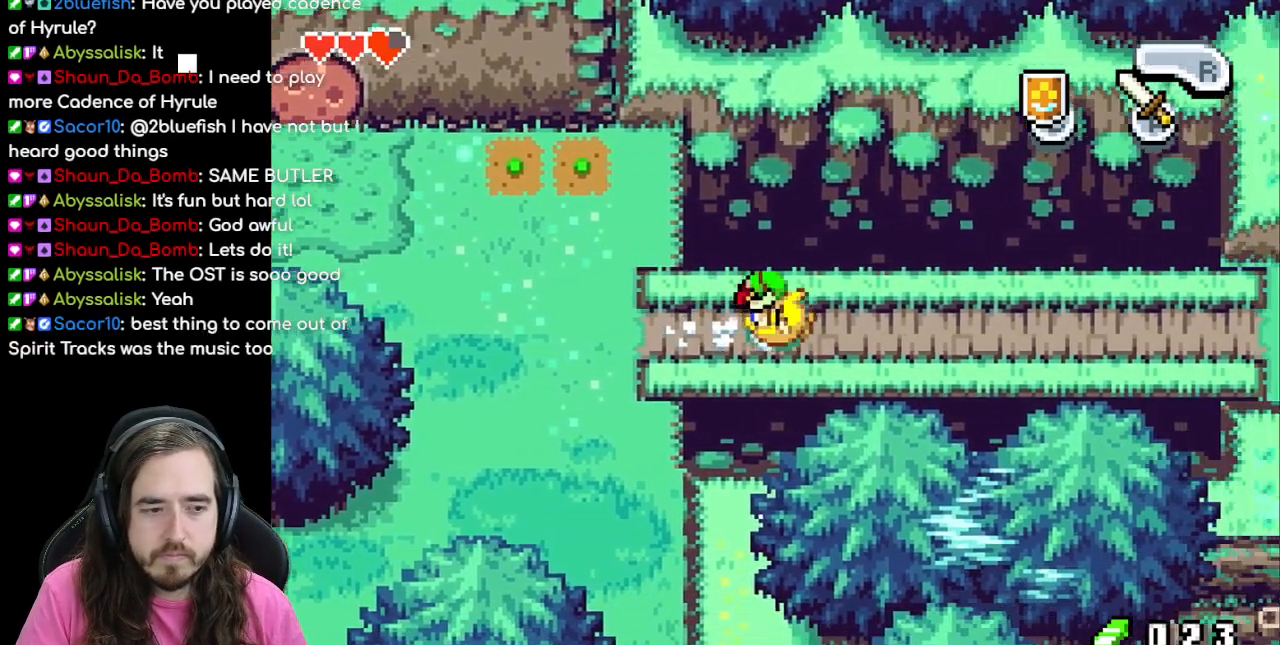
{"dt_ms": 500, "buttons": ["DPAD_RIGHT"], "events": [[50, "R1", "down"], [117, "R1", "up"], [200, "R1", "down"], [300, "R1", "up"], [367, "R1", "down"], [467, "R1", "up"]]}
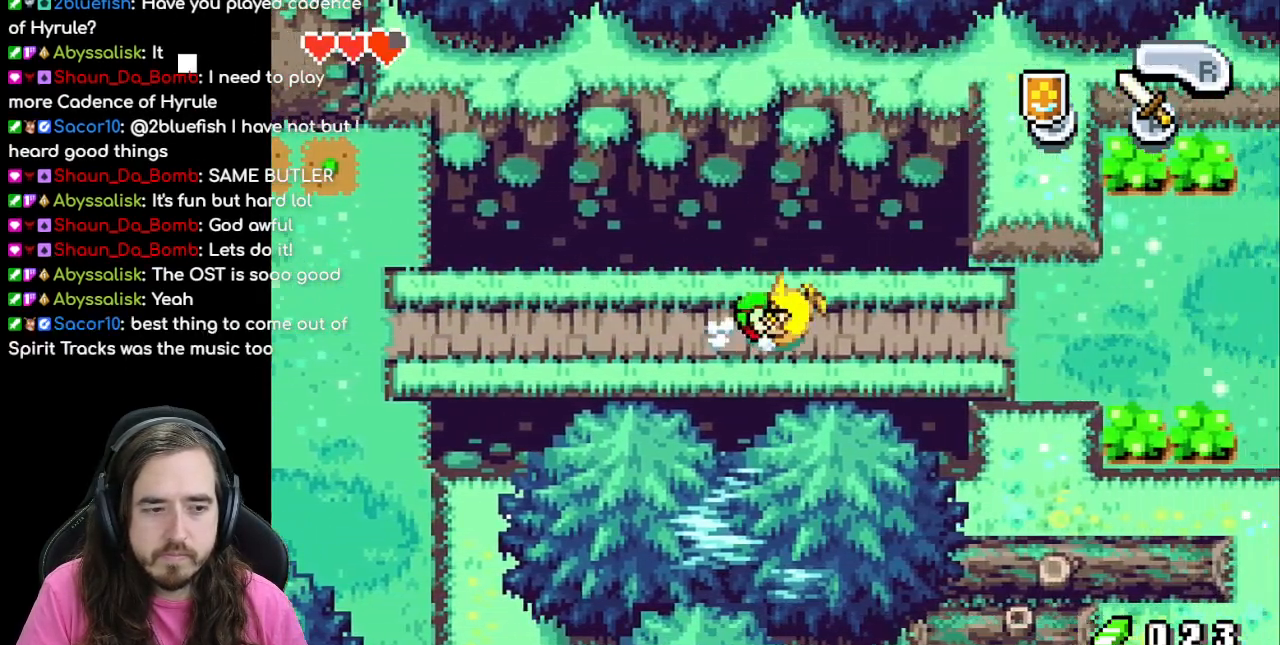
{"dt_ms": 500, "buttons": ["R1", "DPAD_RIGHT"], "events": [[50, "R1", "down"], [133, "R1", "up"], [217, "R1", "down"], [300, "R1", "up"], [383, "R1", "down"]]}
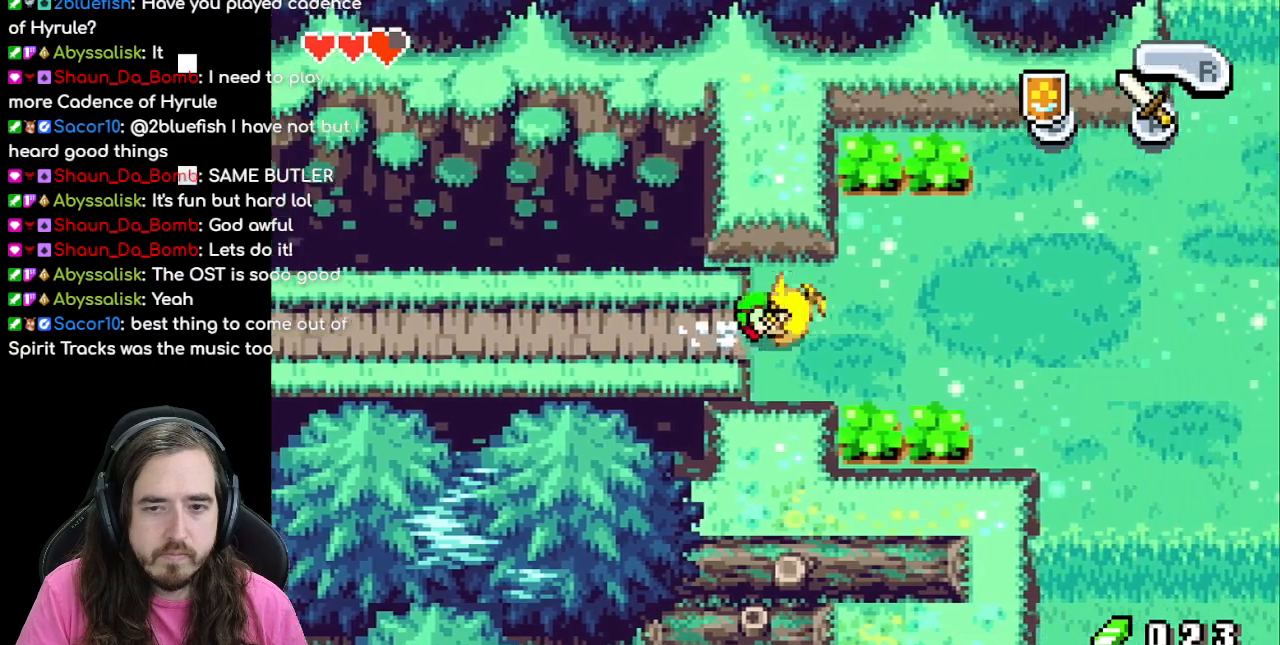
{"dt_ms": 500, "buttons": [], "events": [[17, "R1", "up"], [100, "DPAD_RIGHT", "up"]]}
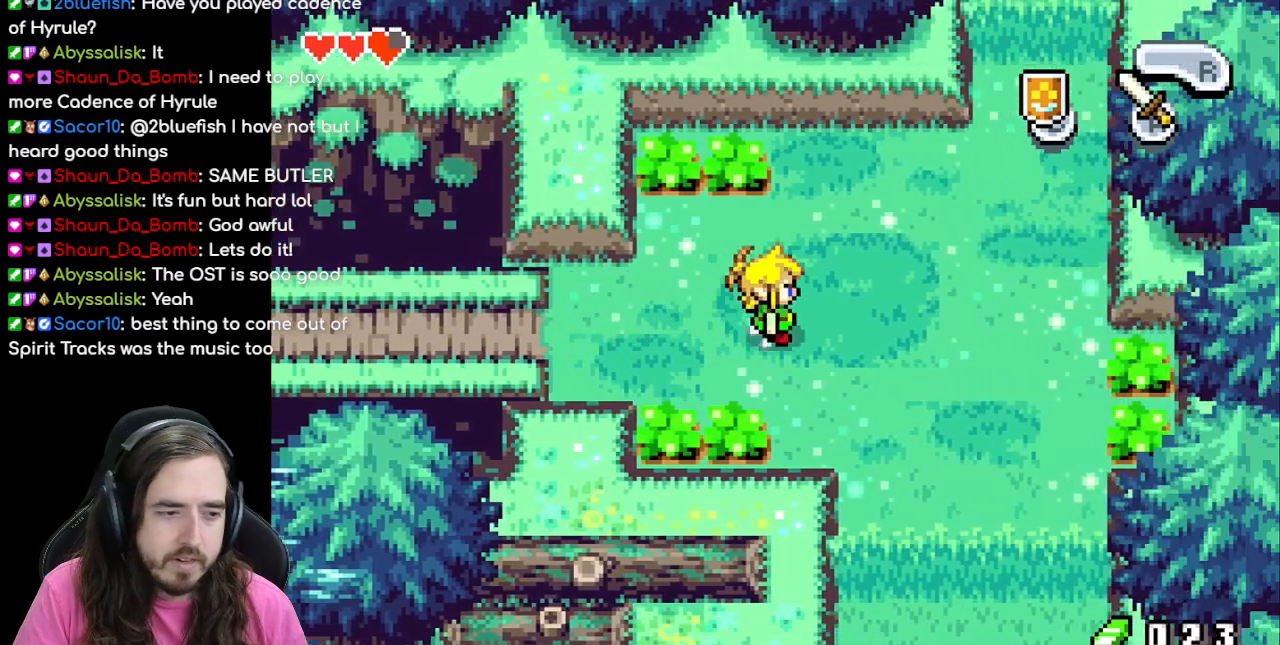
{"dt_ms": 500, "buttons": [], "events": []}
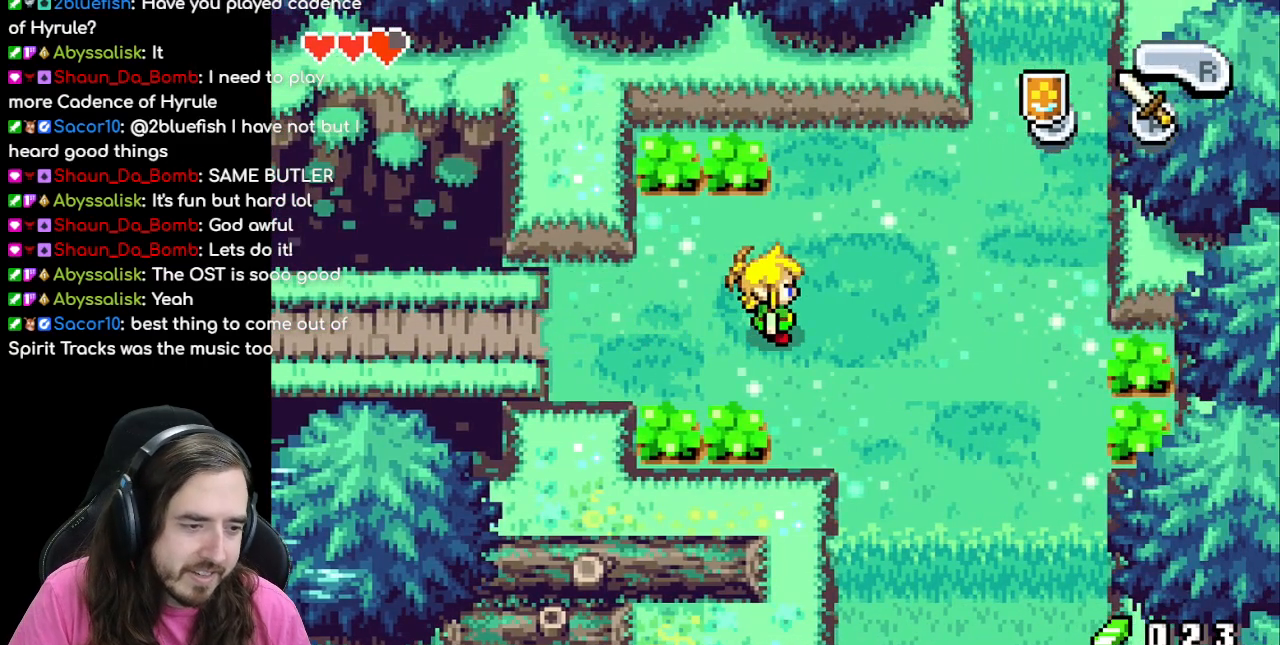
{"dt_ms": 500, "buttons": [], "events": []}
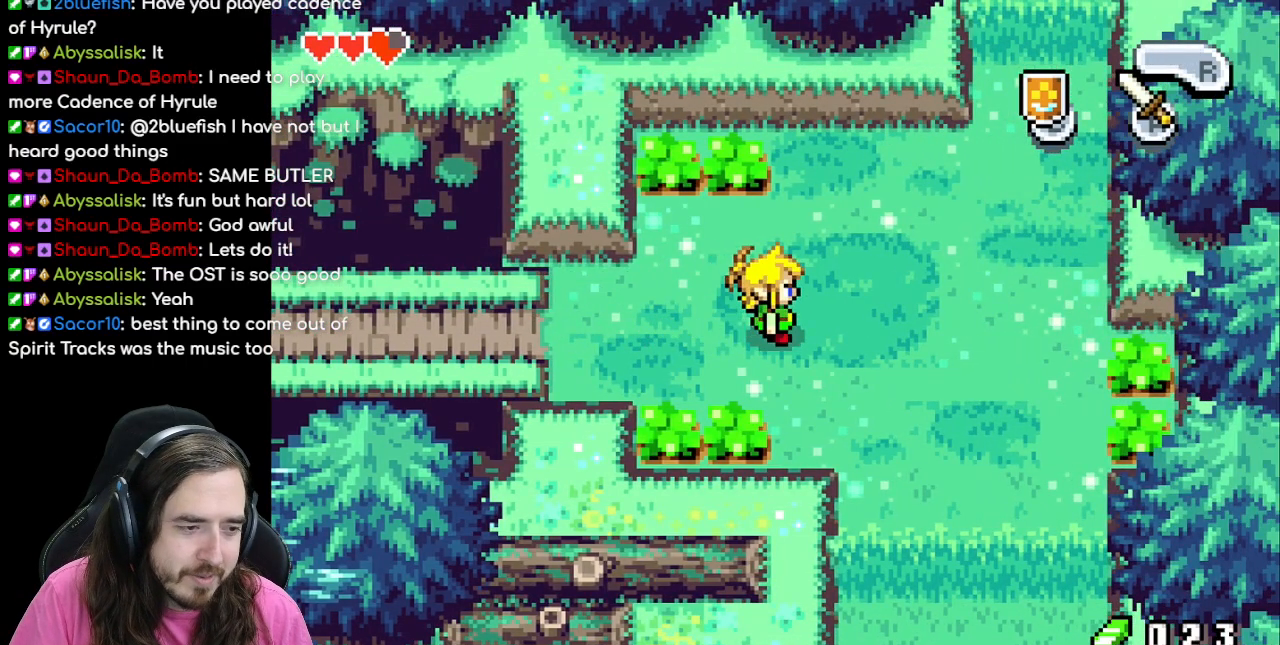
{"dt_ms": 500, "buttons": ["DPAD_UP"], "events": [[300, "DPAD_UP", "down"]]}
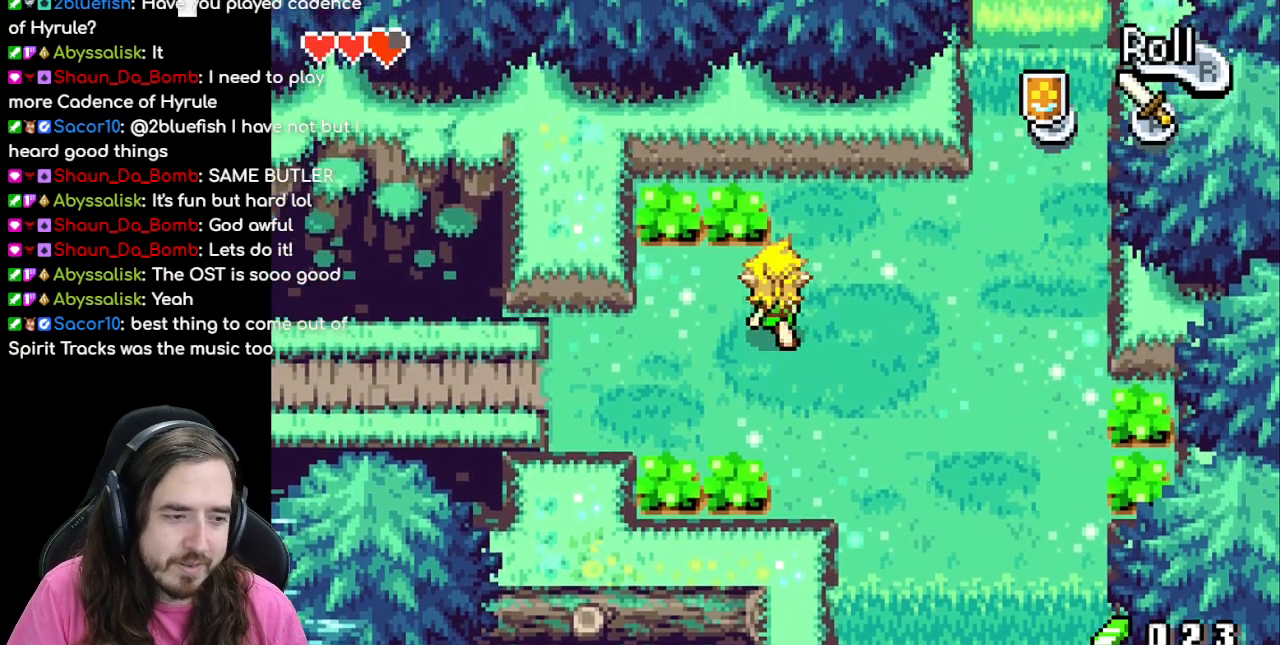
{"dt_ms": 500, "buttons": ["DPAD_UP"], "events": [[250, "A", "down"], [333, "DPAD_UP", "up"], [417, "A", "up"], [500, "DPAD_UP", "down"]]}
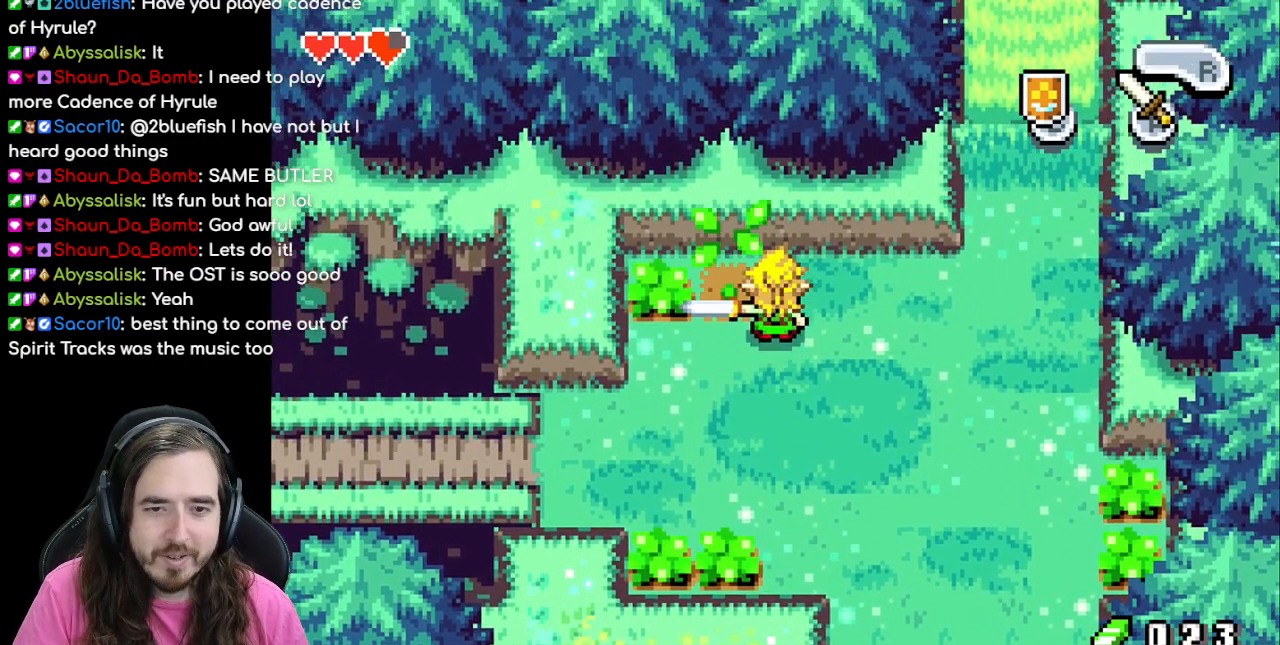
{"dt_ms": 500, "buttons": ["DPAD_LEFT"], "events": [[117, "DPAD_LEFT", "down"], [117, "DPAD_UP", "up"], [283, "A", "down"], [433, "A", "up"]]}
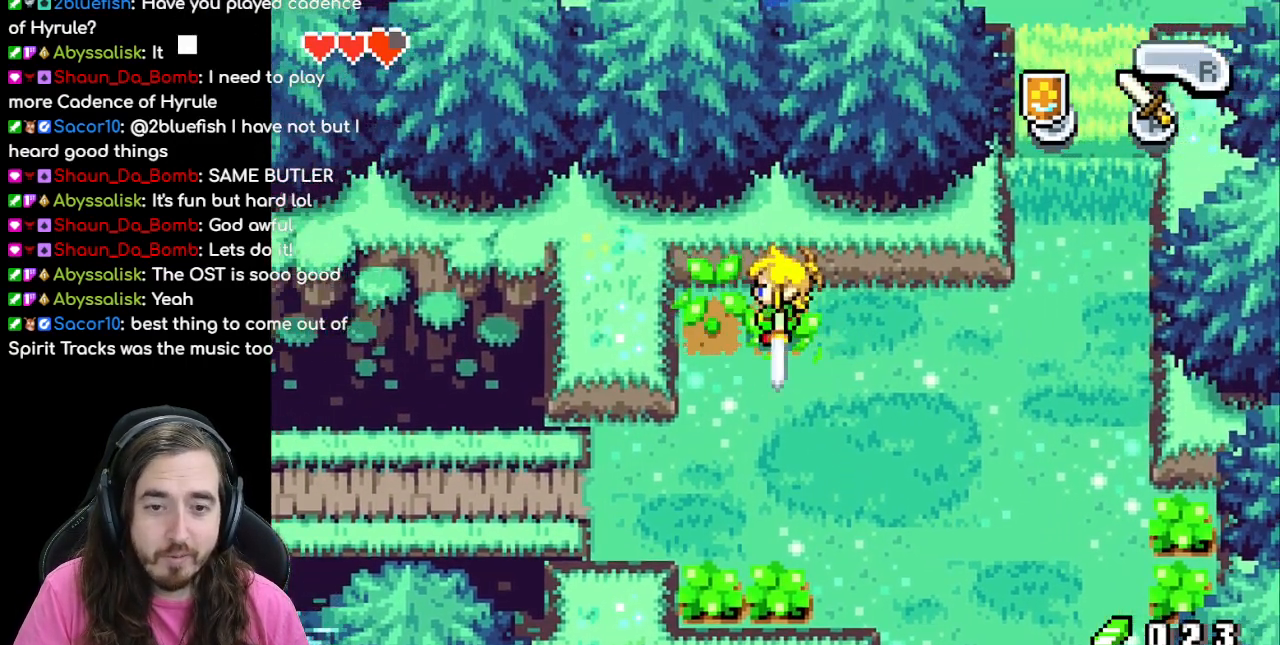
{"dt_ms": 500, "buttons": ["DPAD_DOWN"], "events": [[133, "DPAD_LEFT", "up"], [250, "DPAD_DOWN", "down"]]}
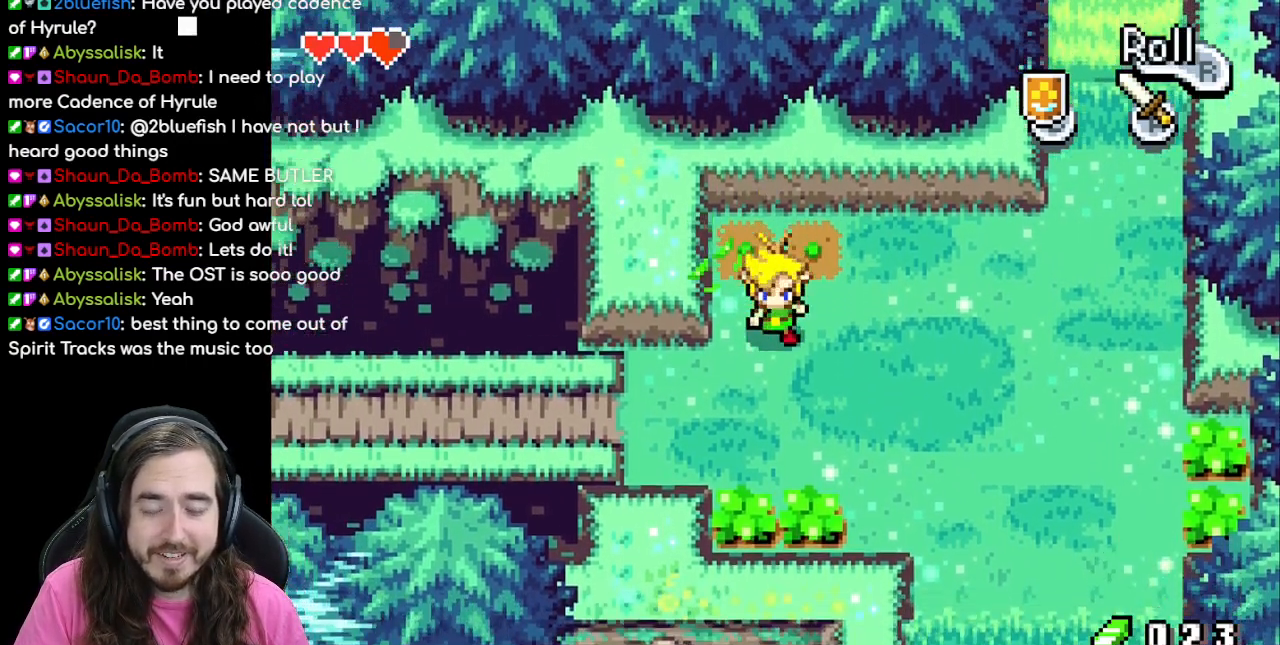
{"dt_ms": 500, "buttons": ["DPAD_DOWN"], "events": [[33, "R1", "down"], [167, "R1", "up"], [317, "A", "down"], [467, "A", "up"]]}
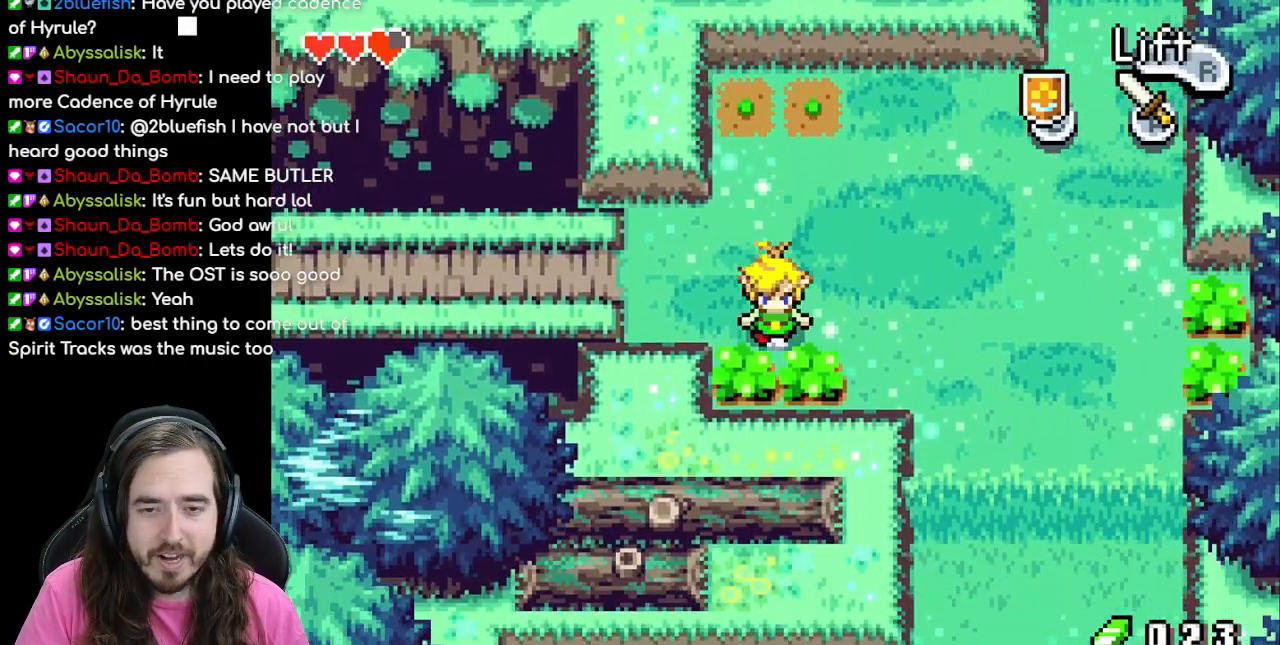
{"dt_ms": 500, "buttons": ["DPAD_RIGHT"], "events": [[117, "A", "down"], [300, "A", "up"], [383, "DPAD_DOWN", "up"], [433, "DPAD_RIGHT", "down"]]}
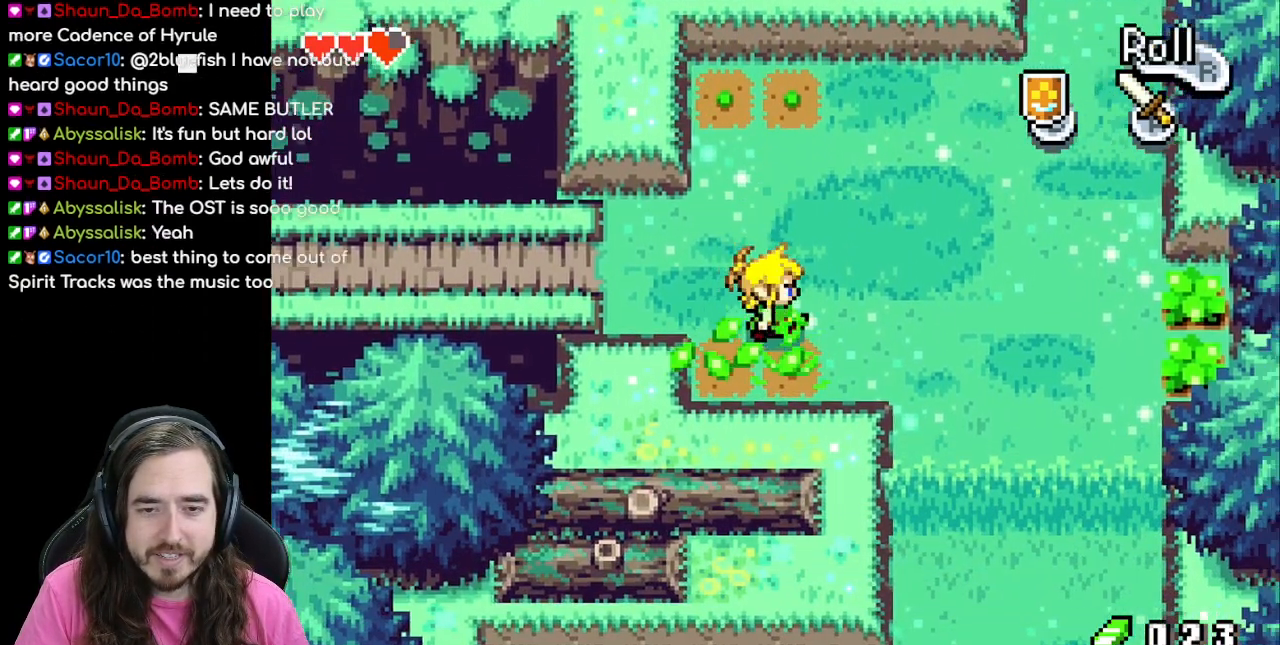
{"dt_ms": 500, "buttons": ["DPAD_RIGHT"], "events": [[283, "R1", "down"], [467, "R1", "up"]]}